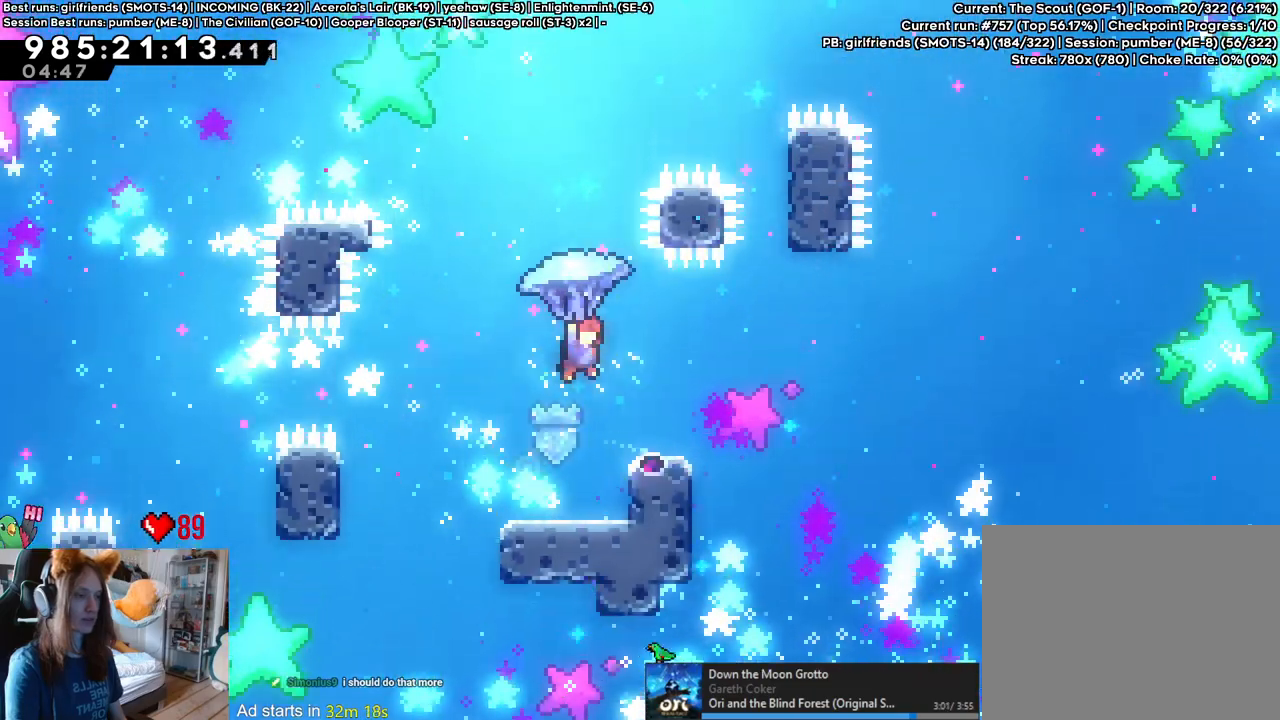
Gameplay with a controller (Nintendo layout); each line is a JSON object with the inputs held at the frame after it (dt_ms = milliseconds from this image to that frame). "events" lists button and stick changes between this image and that frame as [ms after this image, input, new state], when the widget could be followed in between. Not read: B HOME L1 L3 R1 R3.
{"dt_ms": 1000, "buttons": [], "left_stick": "center", "right_stick": "center"}
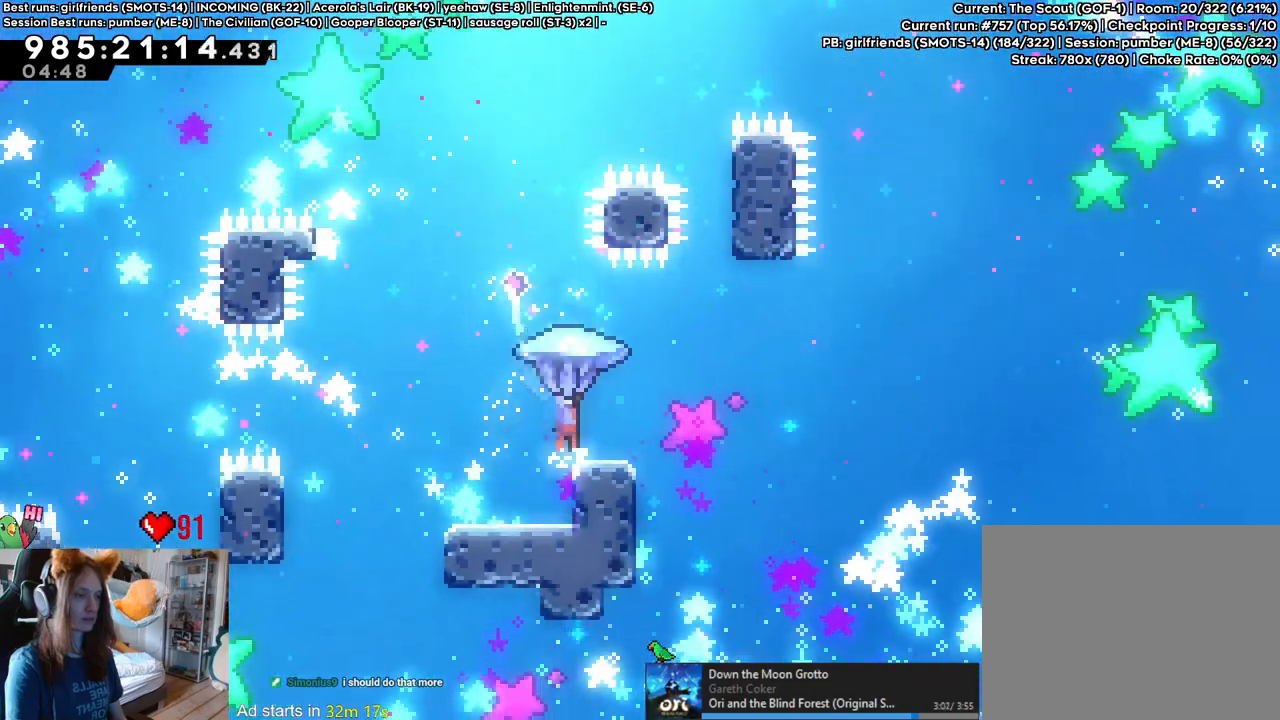
{"dt_ms": 500, "buttons": [], "left_stick": "down", "right_stick": "center", "events": [[67, "left_stick", "up-left"], [333, "left_stick", "center"], [383, "left_stick", "down"]]}
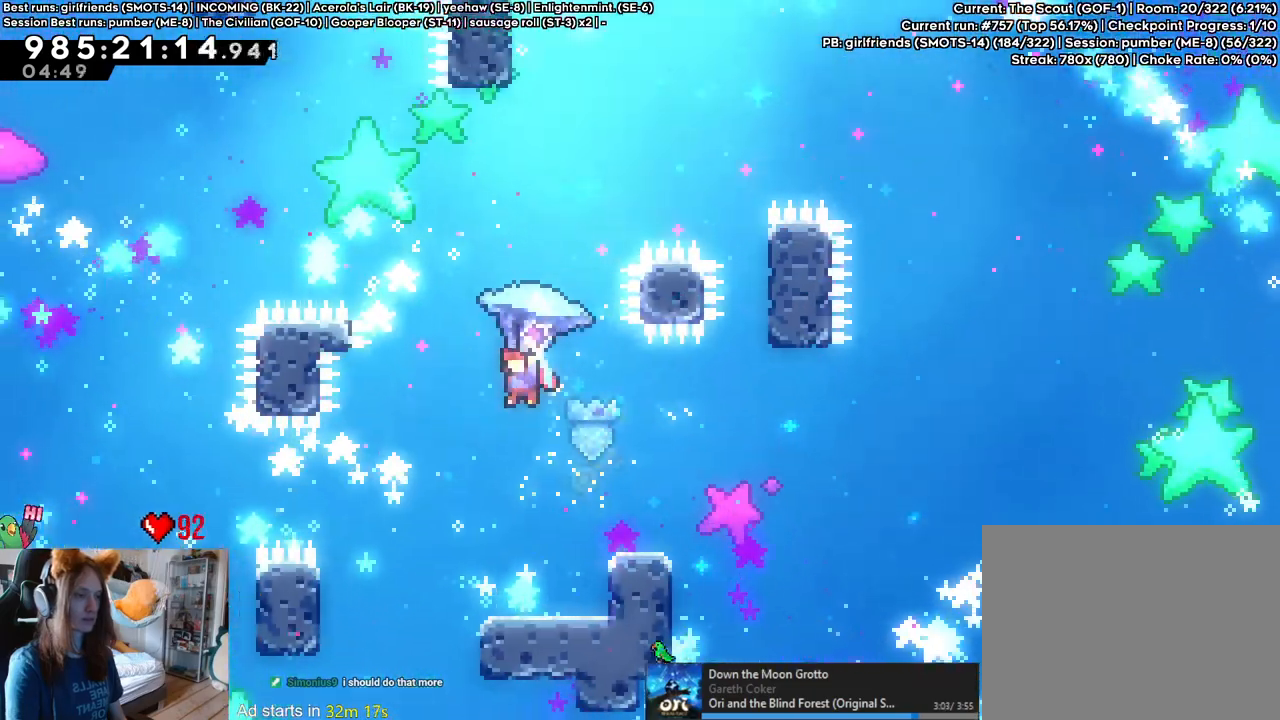
{"dt_ms": 500, "buttons": [], "left_stick": "center", "right_stick": "center", "events": [[117, "left_stick", "up"], [250, "Y", "down"], [400, "Y", "up"], [450, "left_stick", "center"]]}
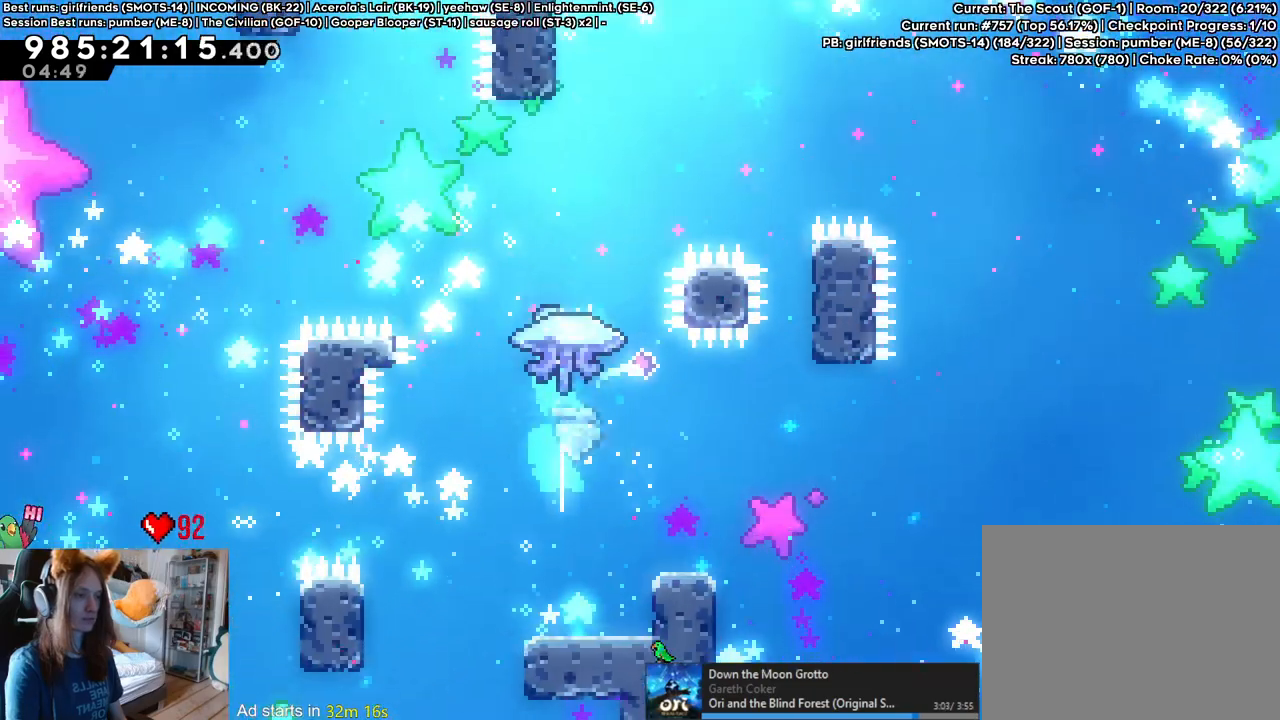
{"dt_ms": 500, "buttons": [], "left_stick": "center", "right_stick": "center", "events": []}
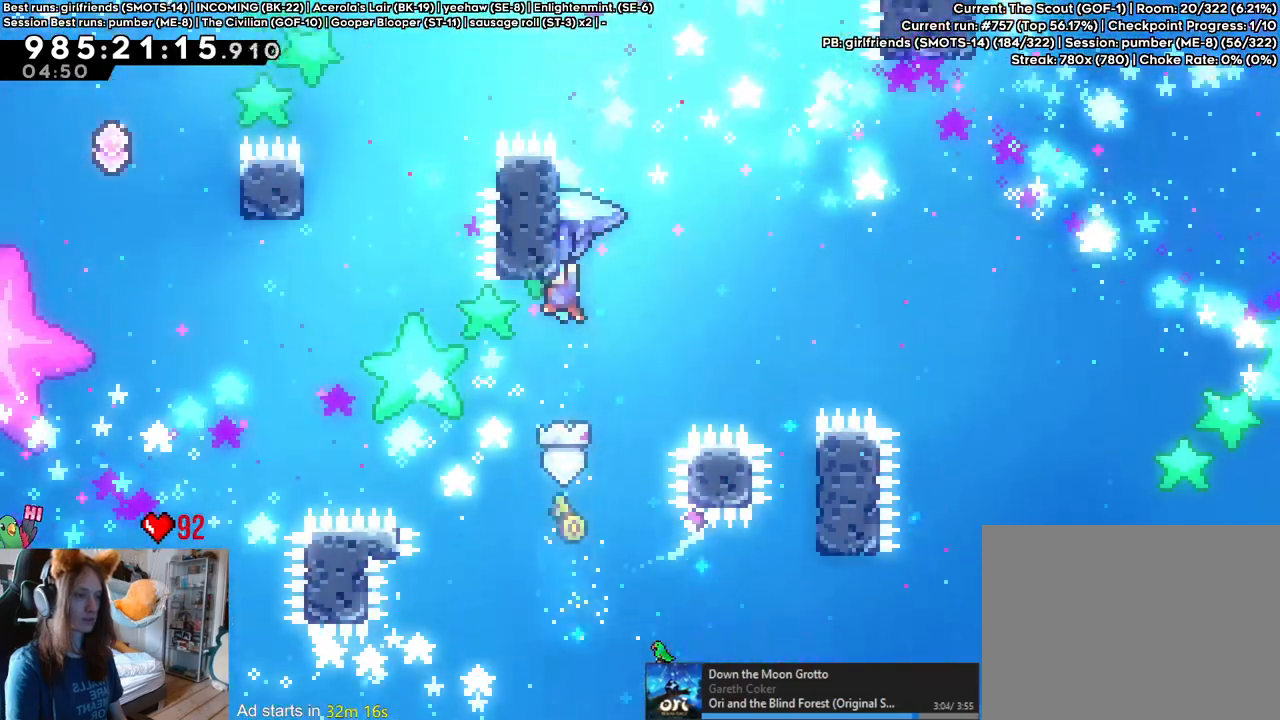
{"dt_ms": 500, "buttons": [], "left_stick": "down", "right_stick": "center", "events": [[83, "left_stick", "down"]]}
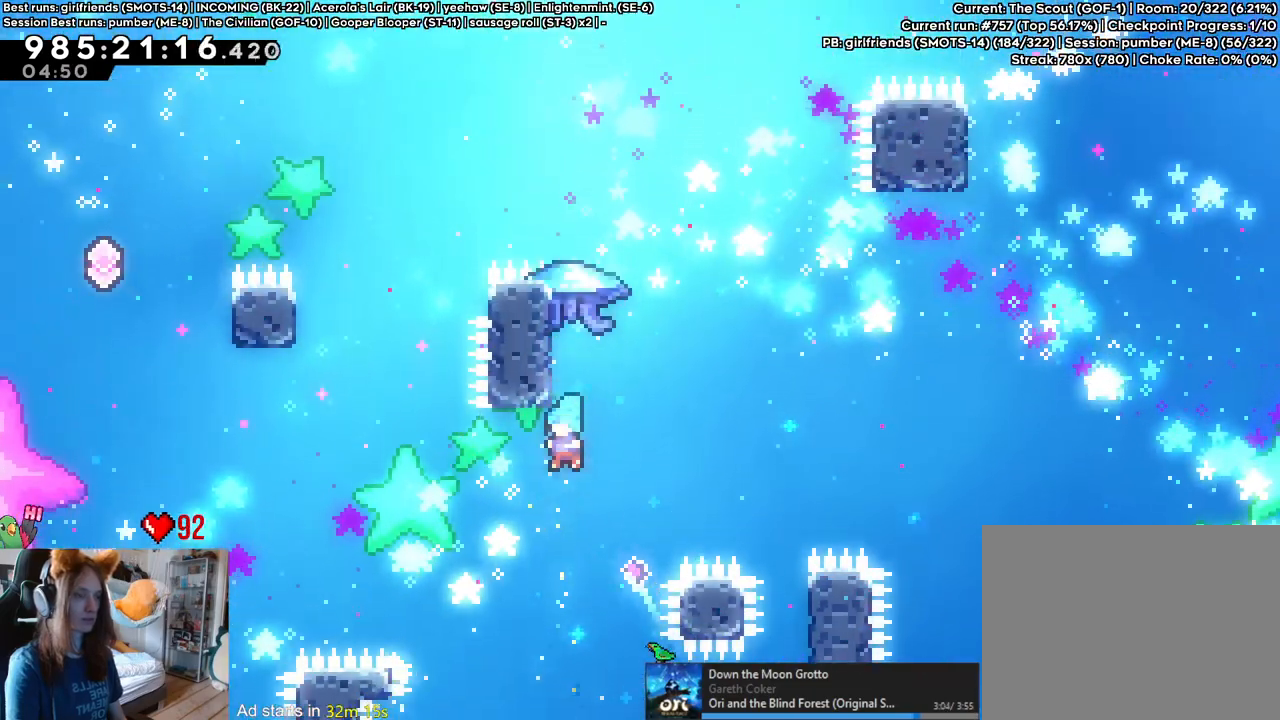
{"dt_ms": 1000, "buttons": [], "left_stick": "center", "right_stick": "center", "events": [[383, "left_stick", "center"], [567, "left_stick", "right"], [667, "left_stick", "down-right"], [817, "left_stick", "center"]]}
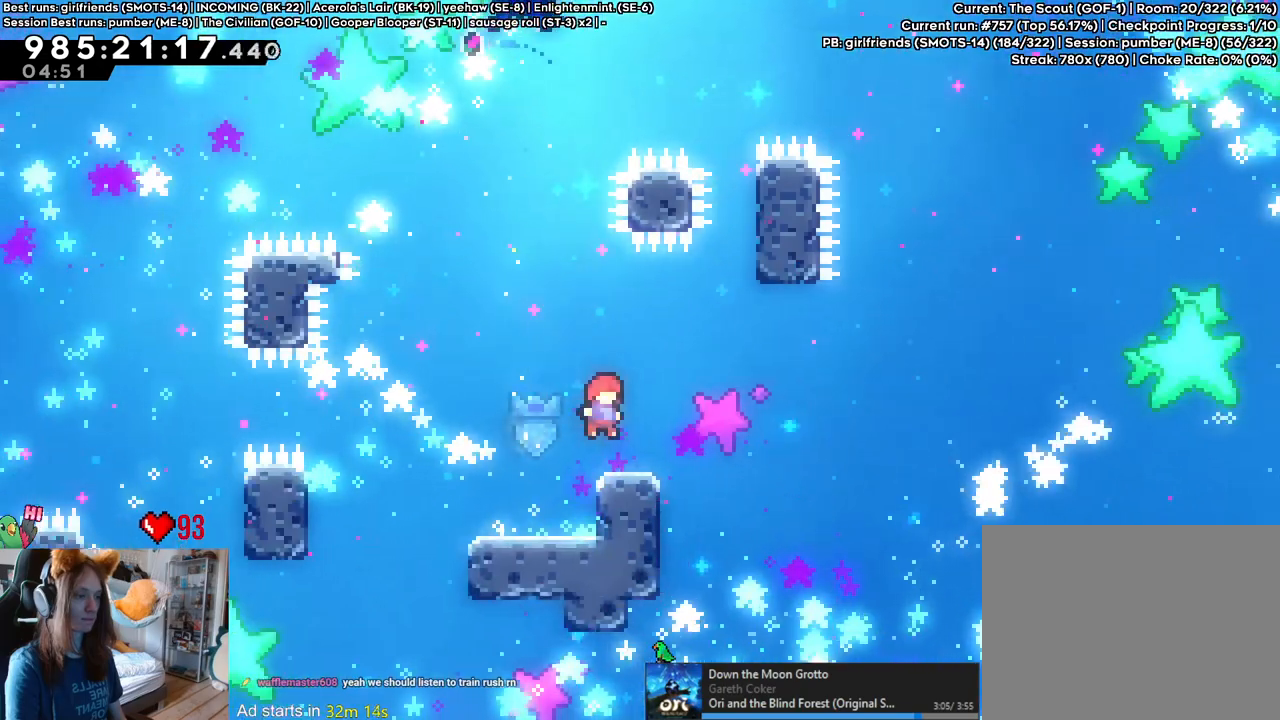
{"dt_ms": 500, "buttons": ["Y"], "left_stick": "up", "right_stick": "center", "events": [[67, "left_stick", "left"], [150, "DPAD_LEFT", "down"], [200, "DPAD_LEFT", "up"], [283, "left_stick", "up"], [450, "Y", "down"]]}
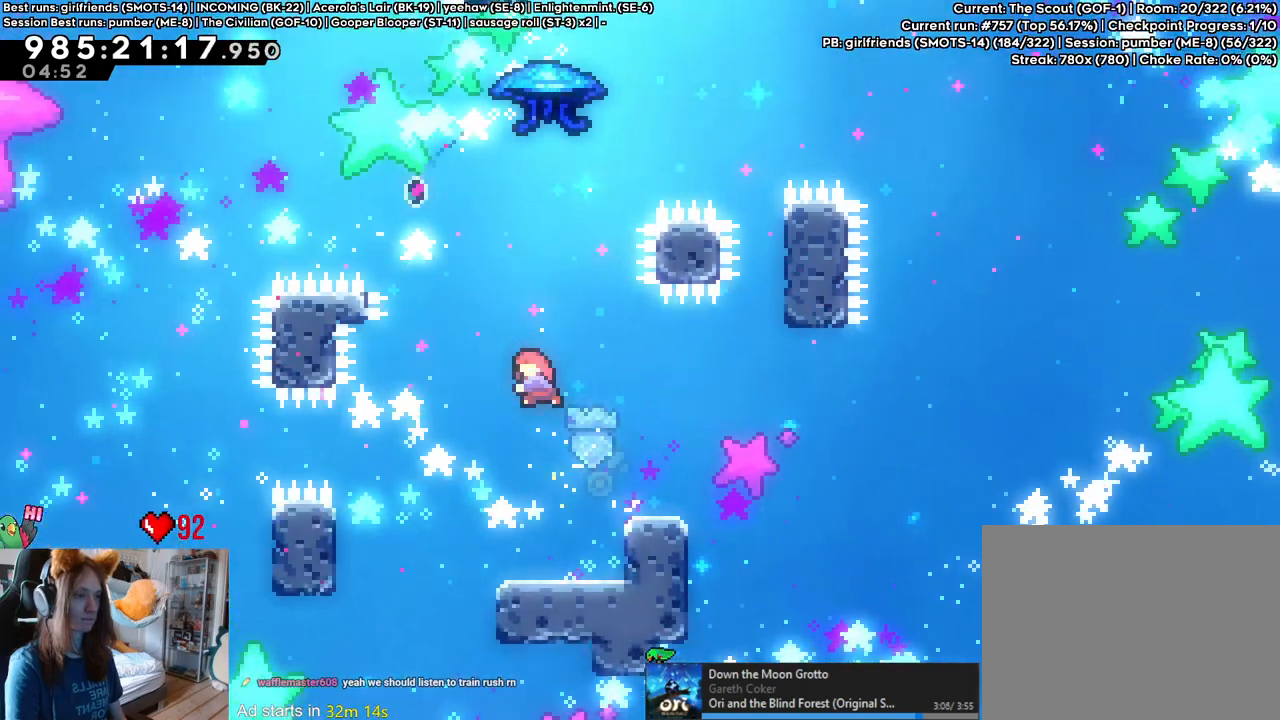
{"dt_ms": 1000, "buttons": [], "left_stick": "down", "right_stick": "center", "events": [[83, "Y", "up"], [183, "left_stick", "center"], [783, "left_stick", "left"], [900, "left_stick", "down"]]}
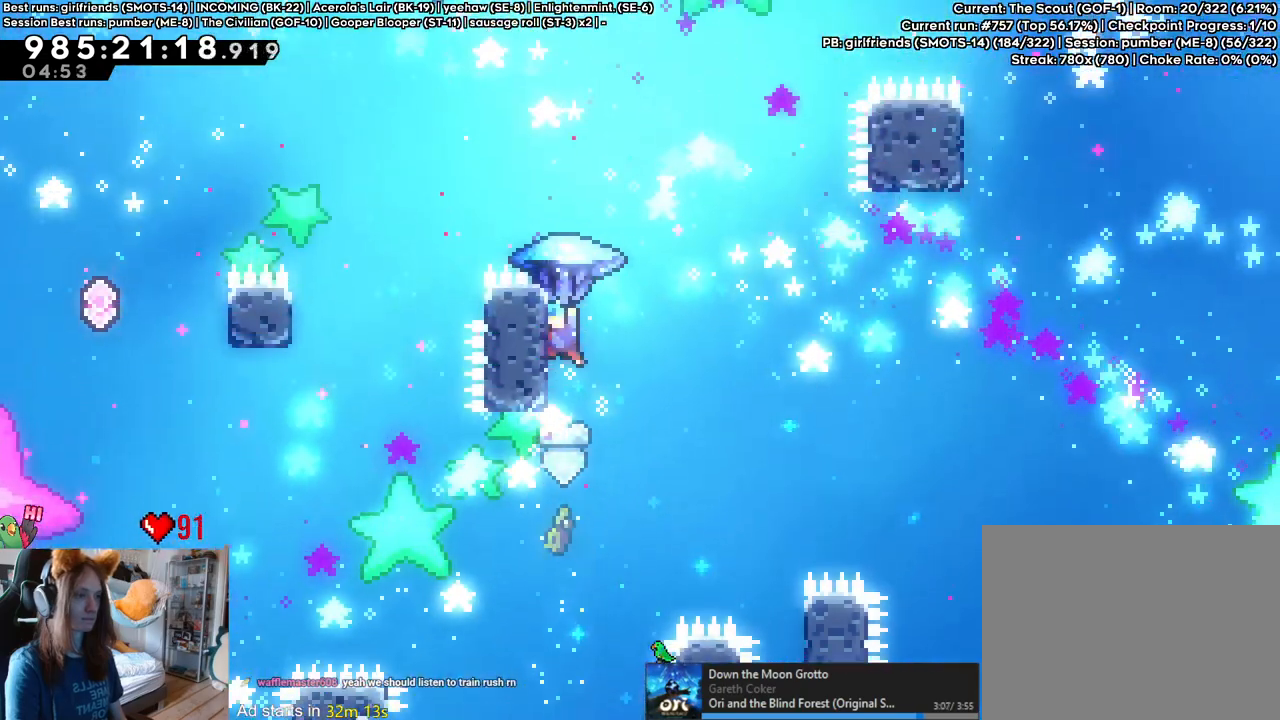
{"dt_ms": 500, "buttons": [], "left_stick": "center", "right_stick": "center", "events": [[150, "left_stick", "center"], [367, "START", "down"], [450, "START", "up"]]}